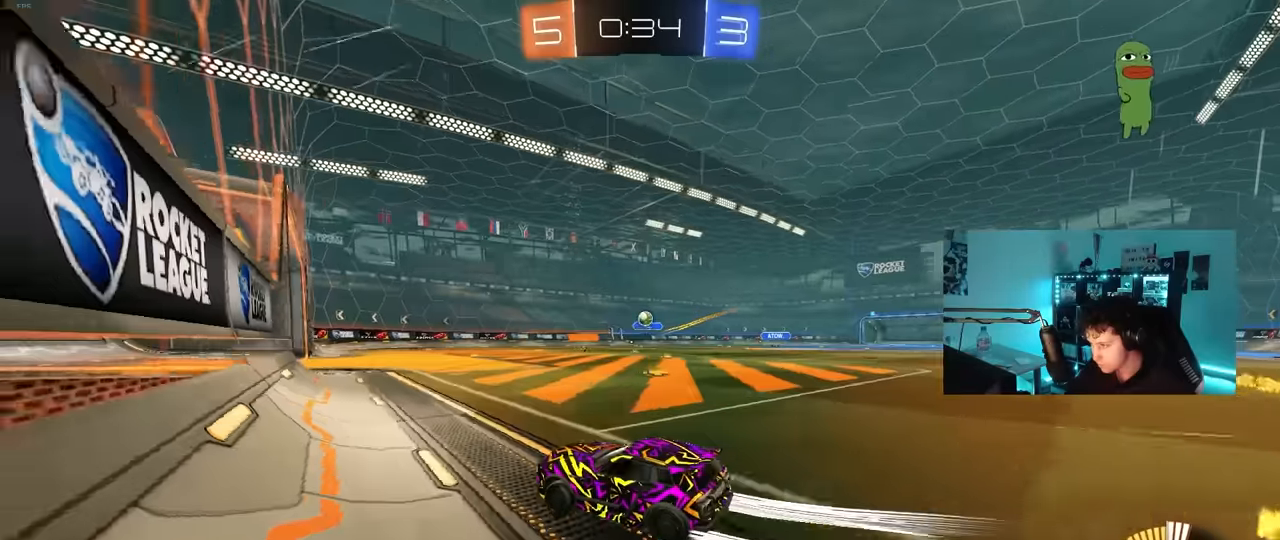
Gameplay with keyboard and mouse; each line is a JSON object with the keys and mouse buttons held at the frame after it. "events" lists presses ("down") and releases ("up") of "1", "2", "3", "4", "5", "a", "alt", "c", "caps_lock", "ctrl", "d", "e", "f", "g", "q", "r", "s", "shift", "space", "t", "tab", "v", "w", "x", "z", "mouse_left", "mouse_wheel" and "mouse_right" between this image and that frame as [ms after this image, input, new state], when the widget could be followed in between. "mouse_left", "mouse_wheel", "mouse_right" = the "left", "wheel", "right" buttons of the "mouse" list. No other keys are recorded. "wheel" means that the mouse wheel is clicked or scrolled. "mouse_move" is the direction in which the mouse moves at that frame (one of eight, or "still"), when it could be read.
{"keys": ["w"], "mouse": [], "mouse_move": "still", "events": [[217, "d", "up"]]}
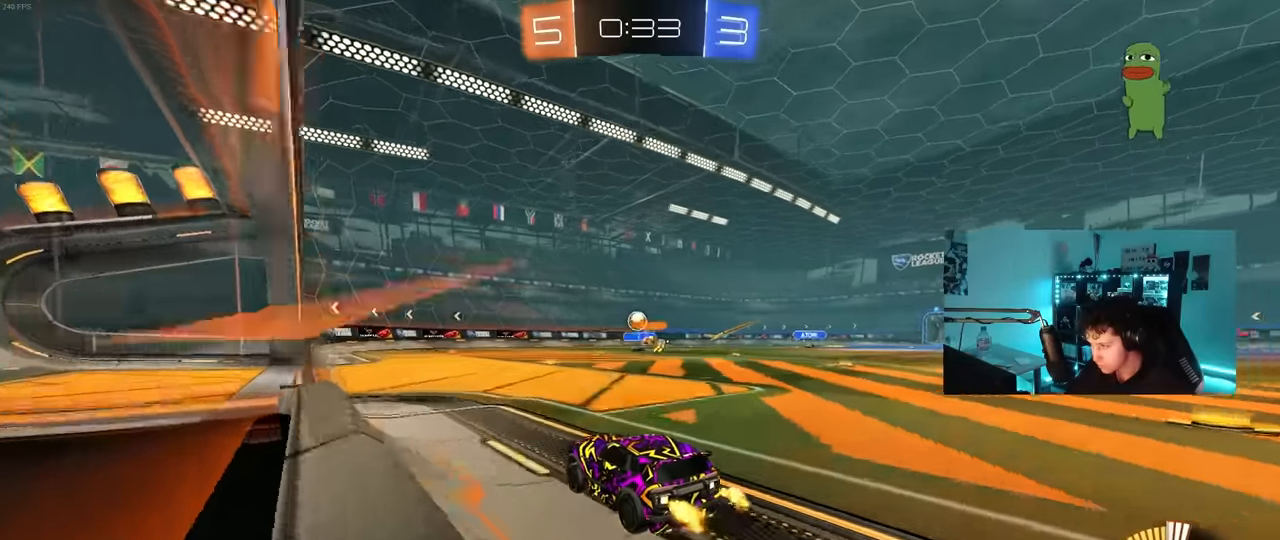
{"keys": ["w"], "mouse": [], "mouse_move": "still", "events": [[184, "a", "down"], [267, "a", "up"]]}
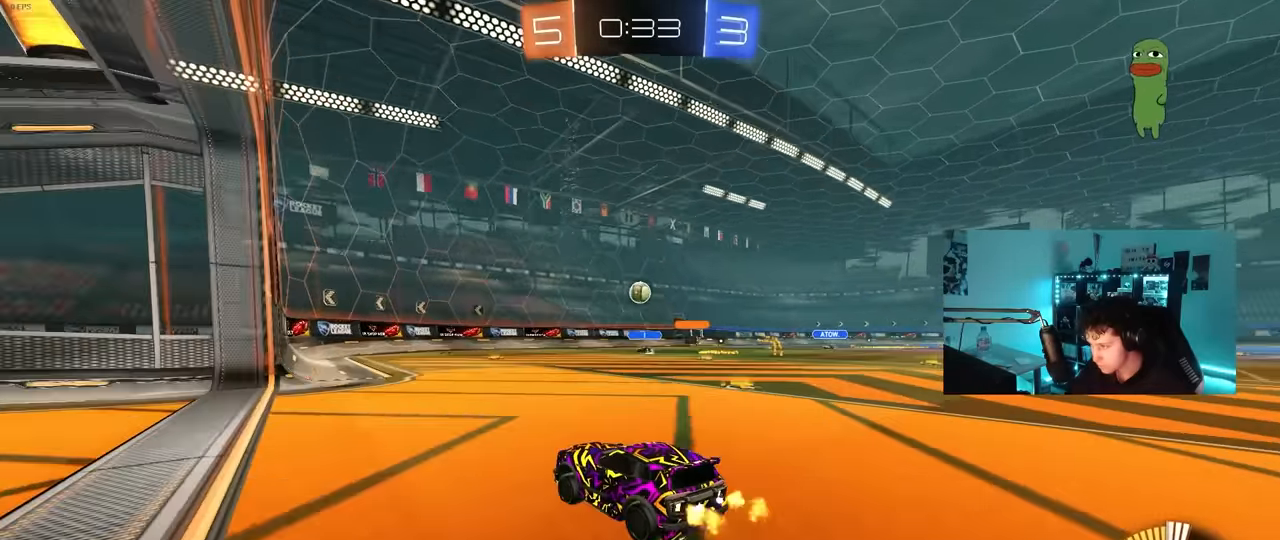
{"keys": ["a", "s"], "mouse": [], "mouse_move": "still", "events": [[50, "w", "up"], [434, "s", "down"], [467, "a", "down"]]}
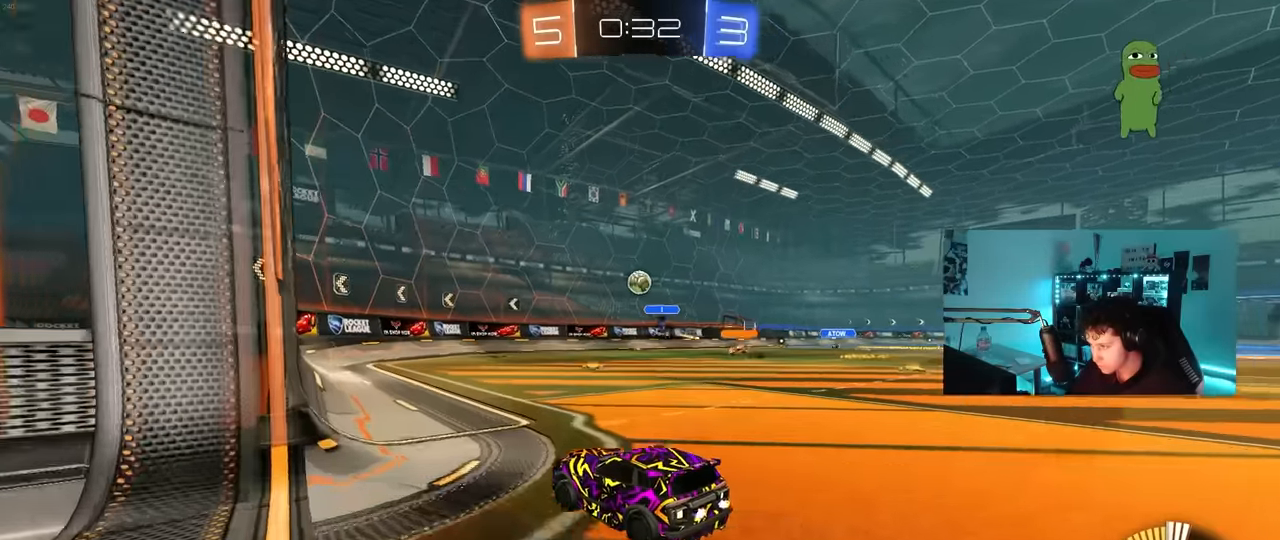
{"keys": ["d"], "mouse": [], "mouse_move": "still", "events": [[117, "d", "down"], [167, "a", "up"], [200, "d", "up"], [200, "s", "up"], [400, "d", "down"]]}
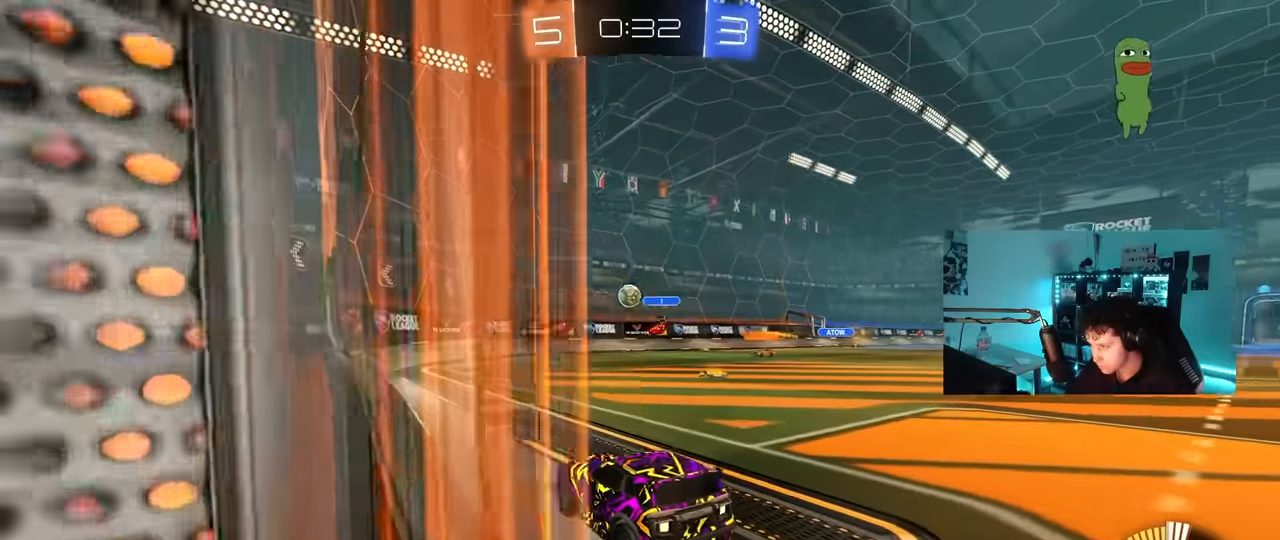
{"keys": ["d", "w"], "mouse": [], "mouse_move": "still", "events": [[84, "w", "down"], [184, "d", "up"], [500, "d", "down"]]}
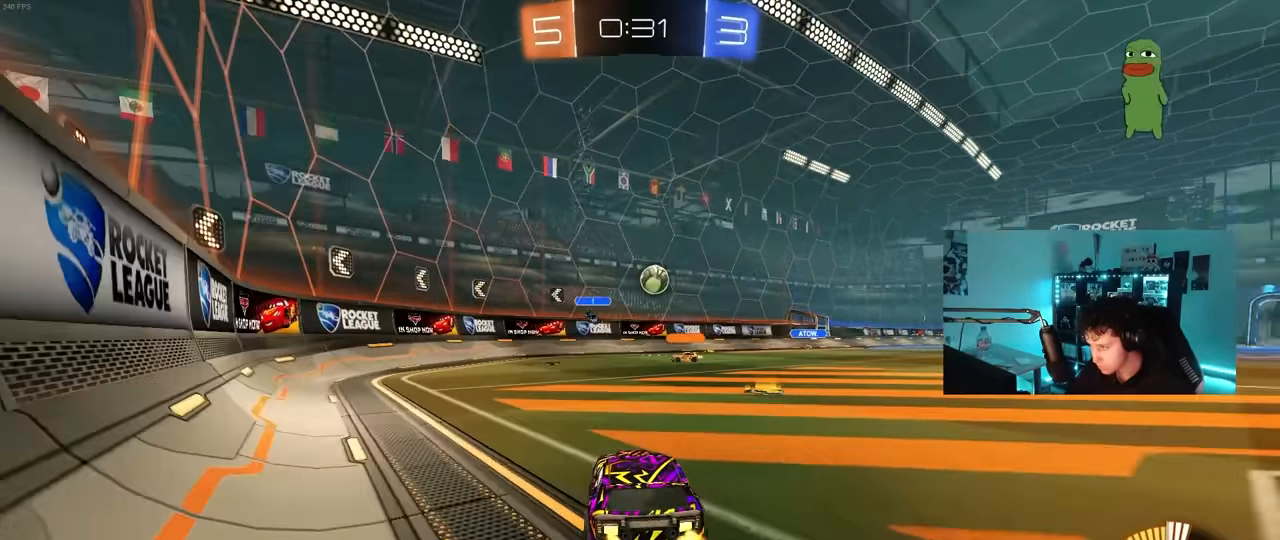
{"keys": ["d", "w"], "mouse": [], "mouse_move": "still", "events": [[150, "shift", "down"], [334, "shift", "up"]]}
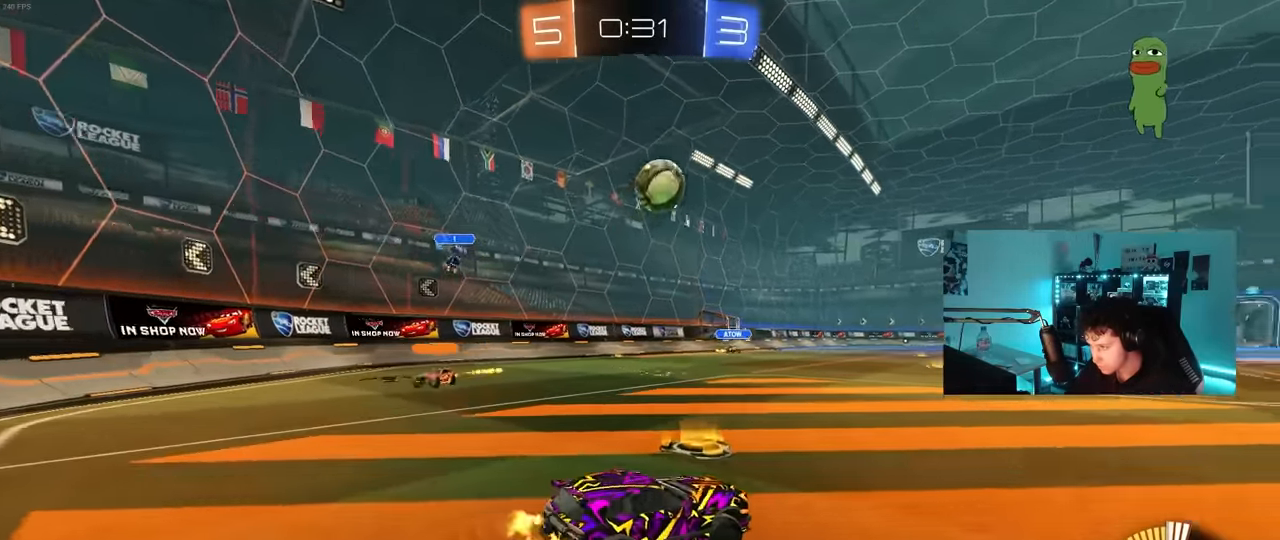
{"keys": [], "mouse": ["right"], "mouse_move": "still", "events": [[17, "mouse_left", "down"], [217, "d", "up"], [217, "w", "up"], [250, "mouse_right", "down"], [300, "s", "down"], [300, "shift", "down"], [350, "d", "down"], [350, "shift", "up"], [400, "d", "up"], [450, "mouse_left", "up"], [450, "s", "up"]]}
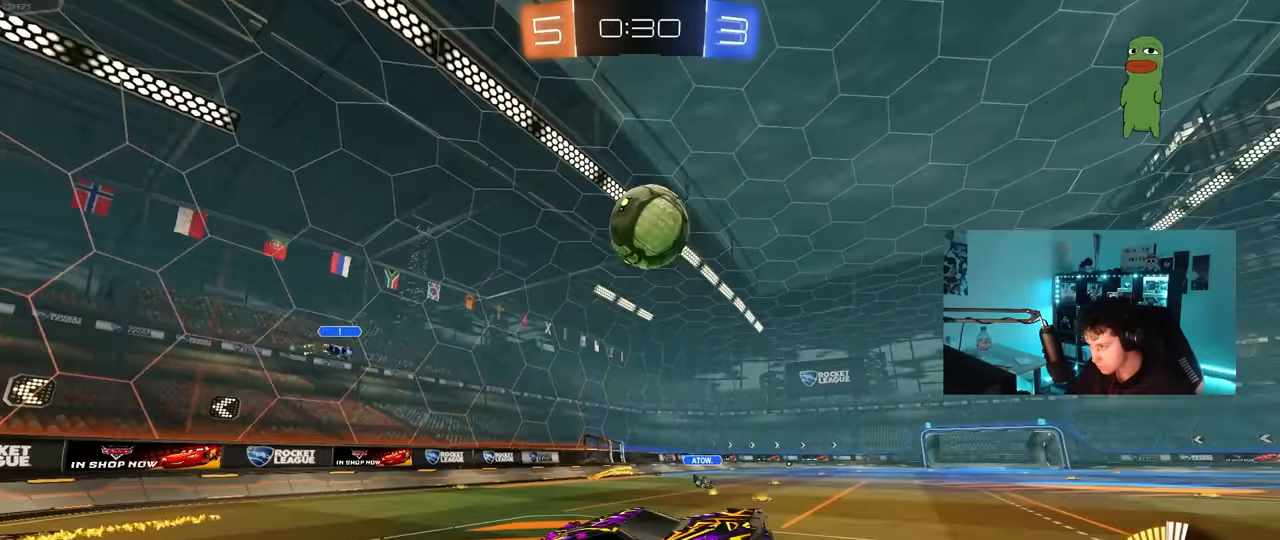
{"keys": ["a", "s", "shift"], "mouse": ["left"], "mouse_move": "still", "events": [[34, "shift", "down"], [84, "a", "down"], [84, "mouse_left", "down"], [184, "s", "down"], [234, "mouse_right", "up"], [317, "d", "down"], [317, "shift", "up"], [450, "shift", "down"], [500, "d", "up"]]}
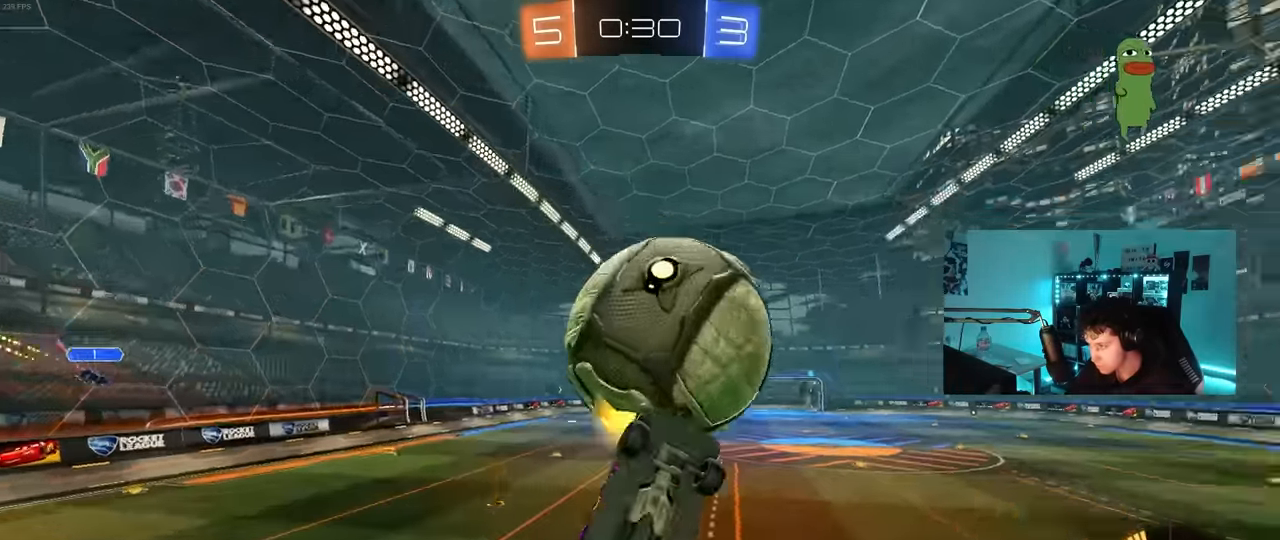
{"keys": ["a", "s", "shift"], "mouse": ["left"], "mouse_move": "still", "events": [[100, "s", "up"], [150, "s", "down"], [234, "d", "down"], [234, "shift", "up"], [334, "shift", "down"], [384, "d", "up"]]}
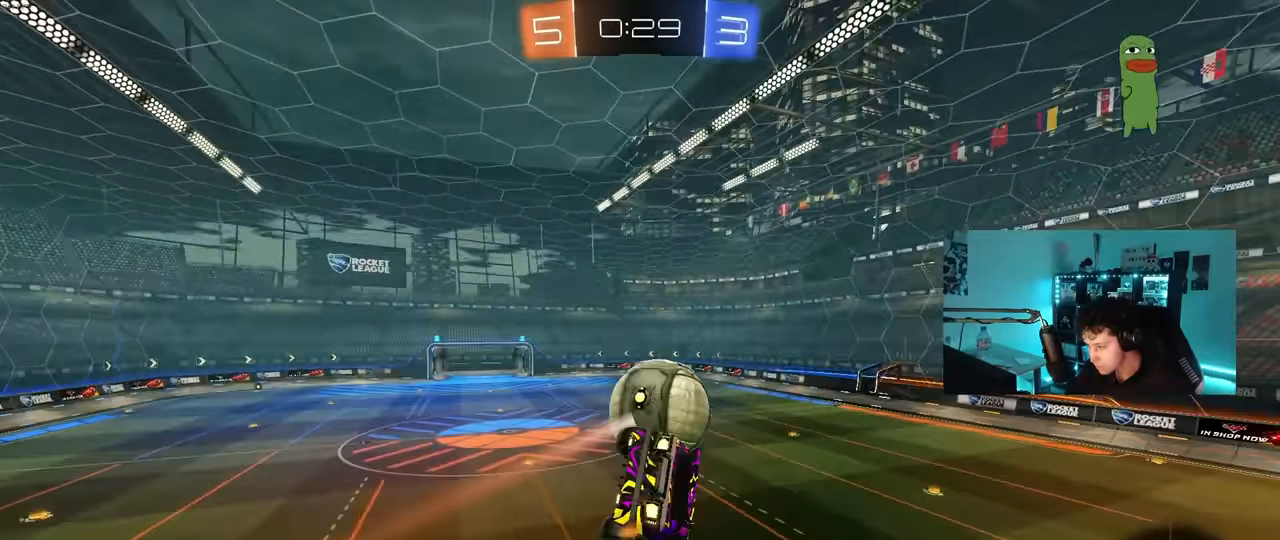
{"keys": [], "mouse": ["left"], "mouse_move": "still", "events": [[67, "s", "up"], [217, "a", "up"], [217, "shift", "up"], [217, "w", "down"], [250, "d", "down"], [350, "a", "down"], [350, "d", "up"], [400, "a", "up"], [450, "w", "up"]]}
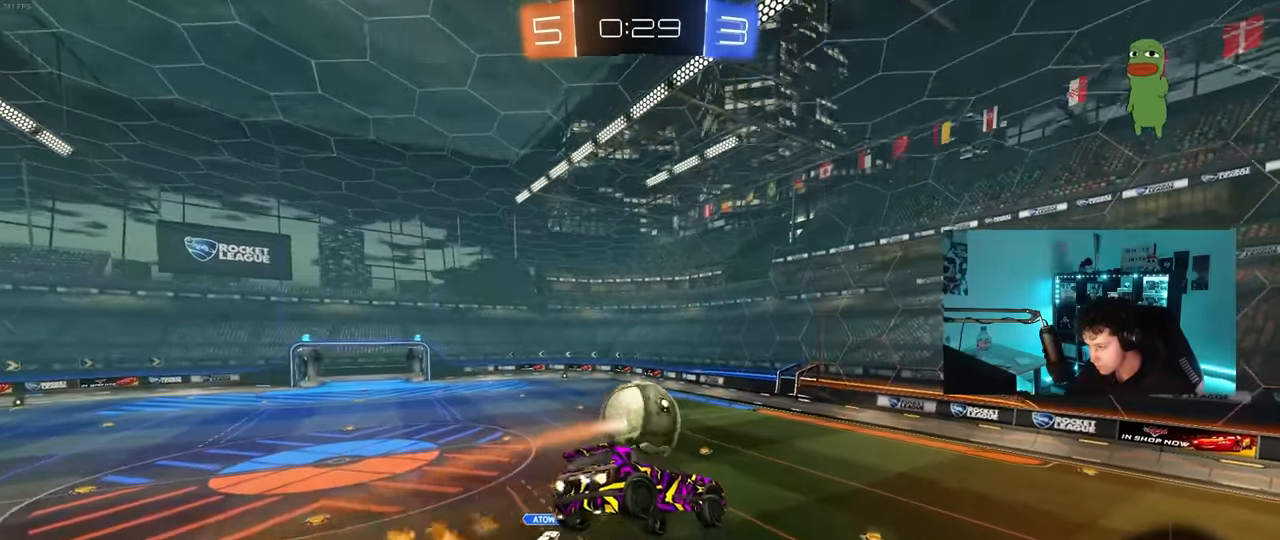
{"keys": [], "mouse": [], "mouse_move": "still", "events": [[84, "a", "down"], [84, "mouse_left", "up"], [84, "s", "down"], [267, "a", "up"], [267, "d", "down"], [267, "s", "up"], [267, "shift", "down"], [317, "shift", "up"], [417, "d", "up"]]}
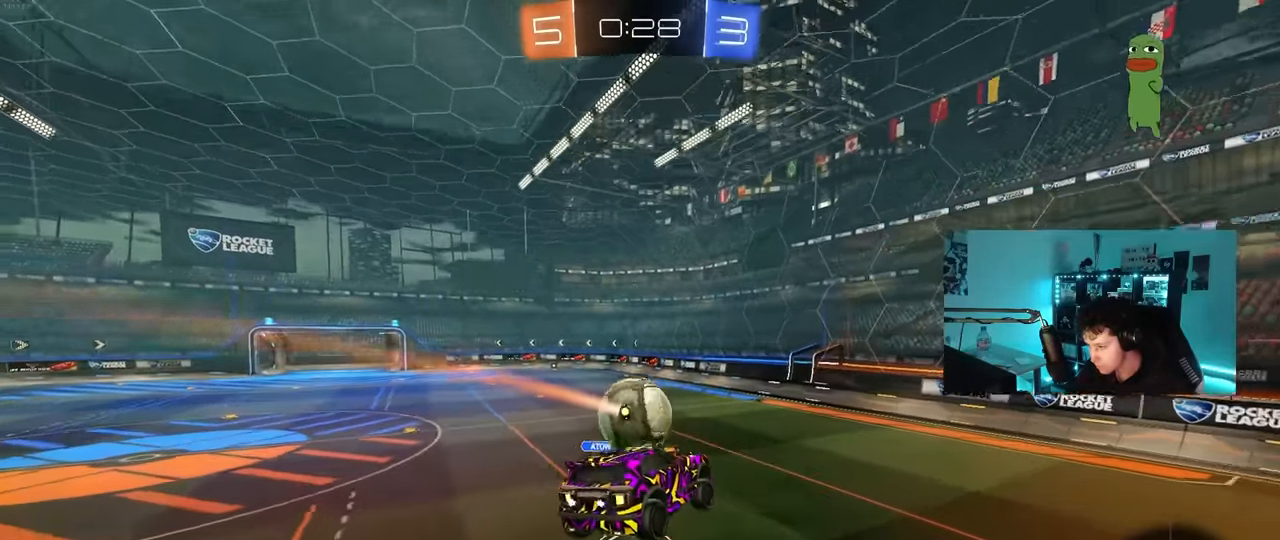
{"keys": ["a", "shift"], "mouse": [], "mouse_move": "still", "events": [[17, "d", "down"], [150, "d", "up"], [200, "a", "down"], [467, "shift", "down"]]}
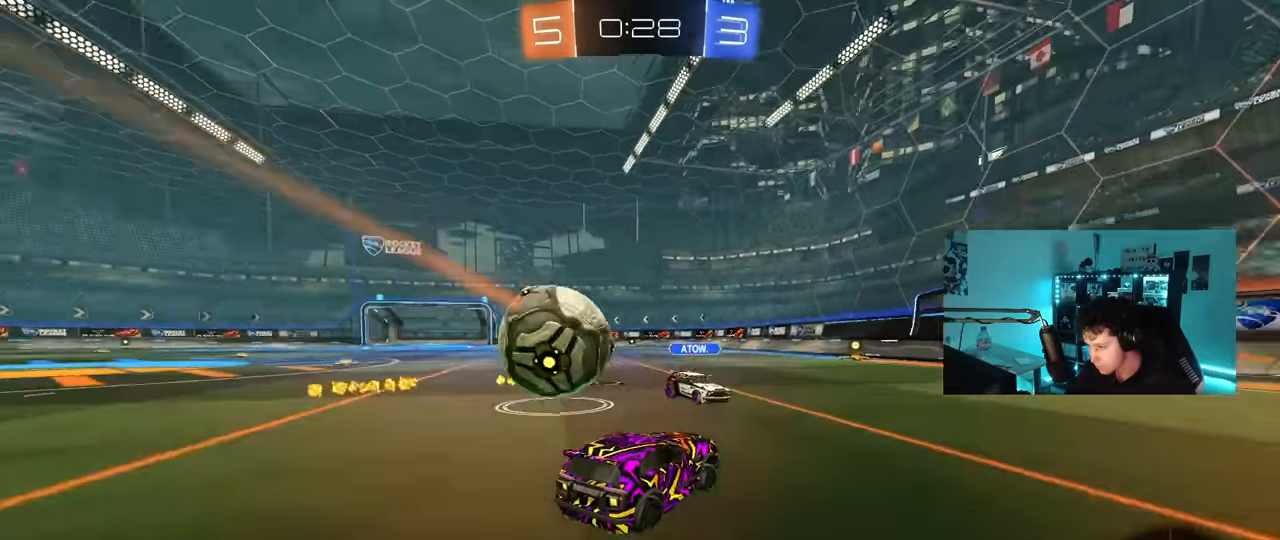
{"keys": ["a", "w"], "mouse": [], "mouse_move": "still", "events": [[17, "shift", "up"], [67, "s", "down"], [67, "w", "down"], [117, "w", "up"], [300, "s", "up"], [300, "shift", "down"], [400, "shift", "up"], [400, "w", "down"]]}
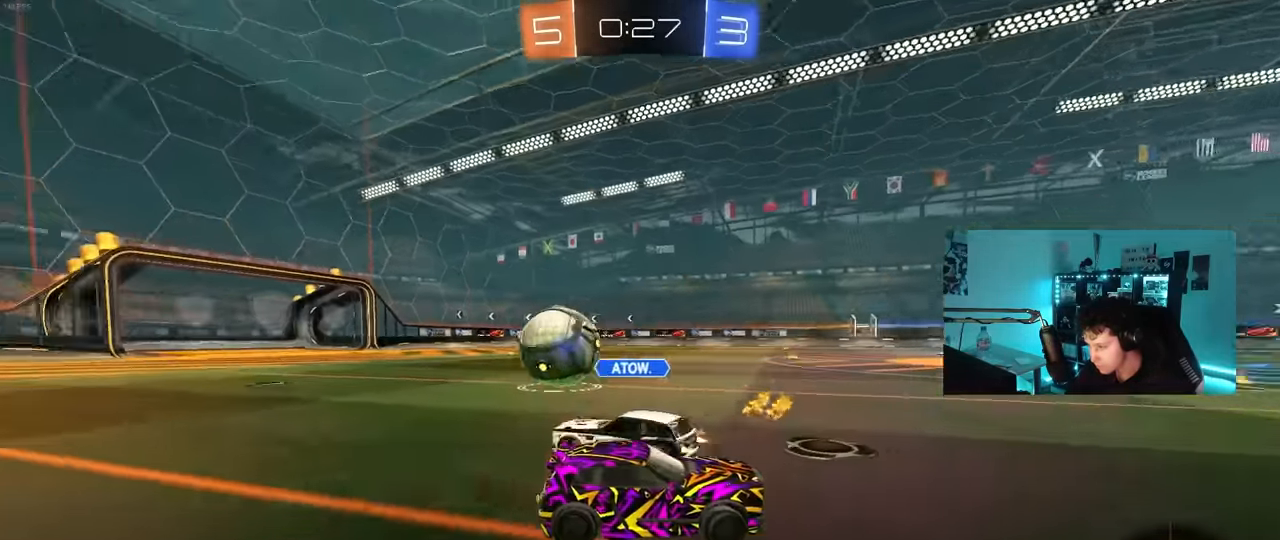
{"keys": ["a", "w"], "mouse": ["left"], "mouse_move": "still", "events": [[134, "shift", "down"], [217, "mouse_left", "down"], [217, "shift", "up"]]}
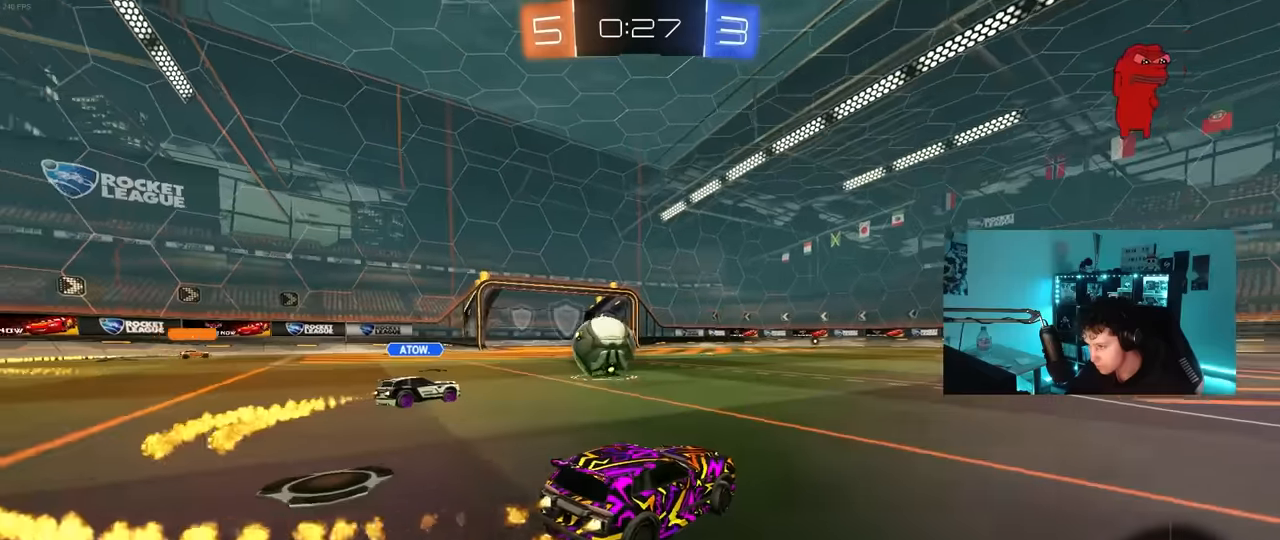
{"keys": ["a", "w"], "mouse": ["left"], "mouse_move": "still", "events": [[100, "a", "up"], [100, "d", "down"], [250, "d", "up"], [384, "a", "down"]]}
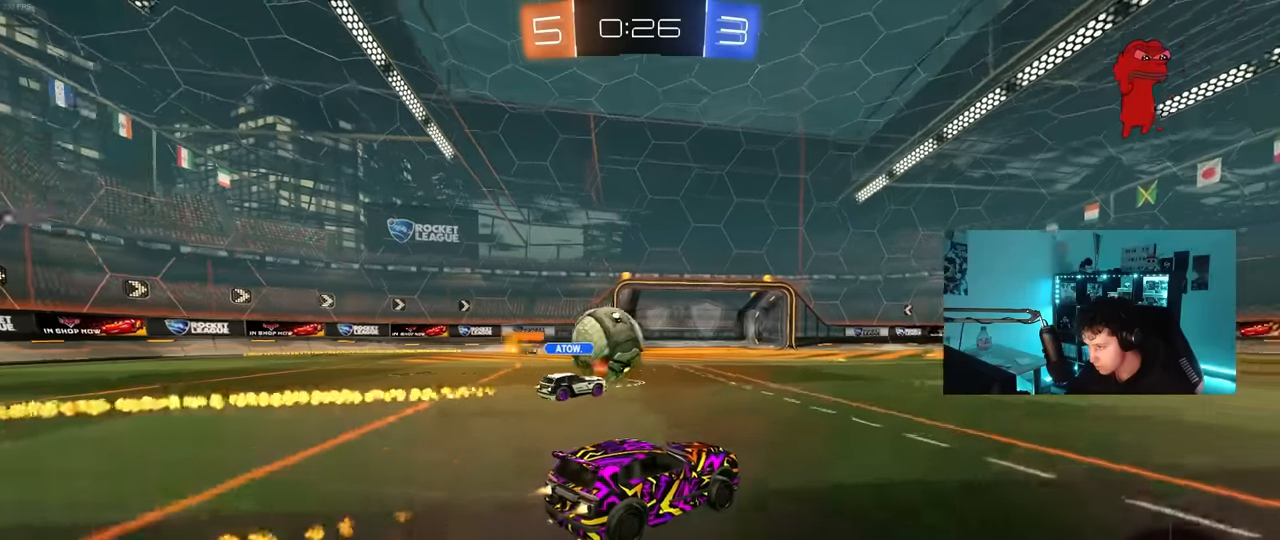
{"keys": ["w"], "mouse": [], "mouse_move": "still", "events": [[200, "a", "up"], [234, "mouse_left", "up"], [400, "d", "down"], [450, "d", "up"]]}
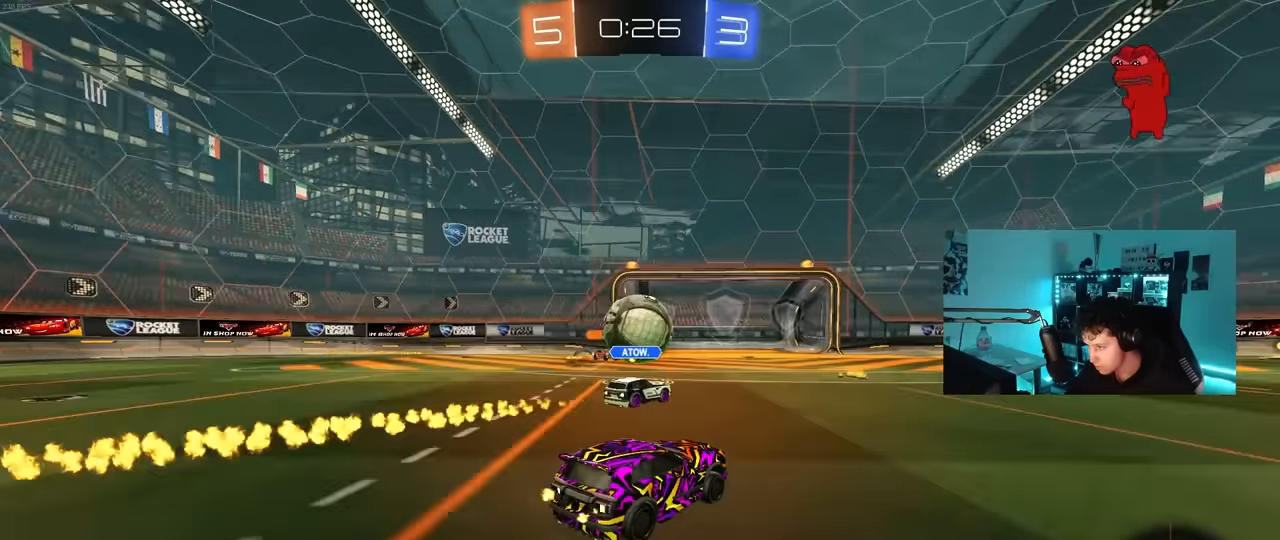
{"keys": [], "mouse": [], "mouse_move": "still", "events": [[84, "w", "up"], [134, "a", "down"], [184, "s", "down"], [367, "a", "up"], [367, "s", "up"]]}
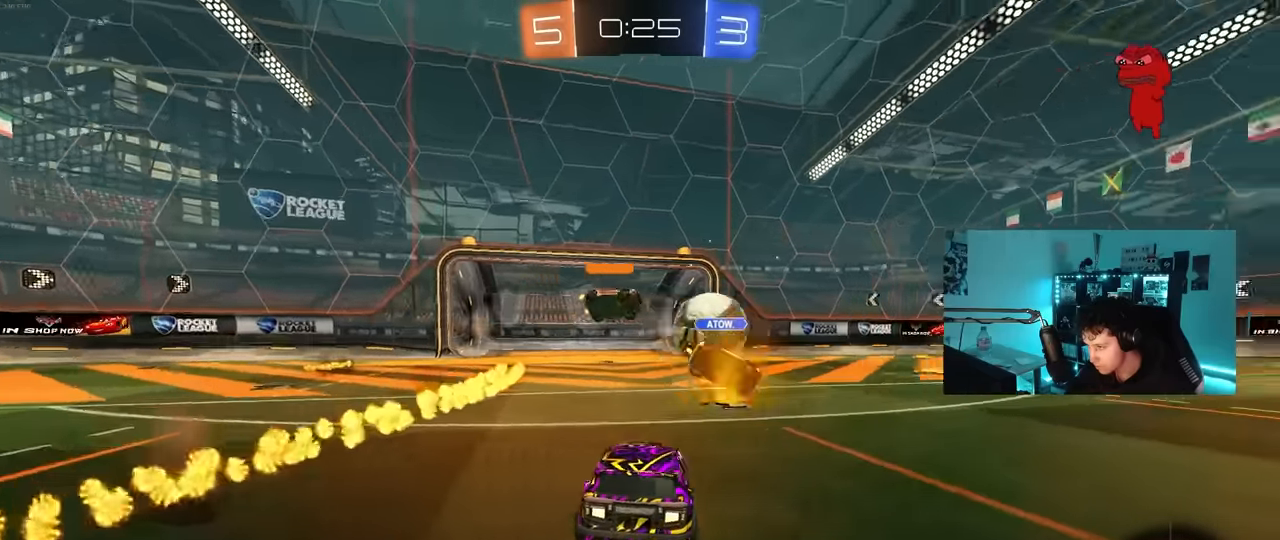
{"keys": ["a", "w"], "mouse": [], "mouse_move": "still", "events": [[50, "d", "down"], [100, "w", "down"], [234, "d", "up"], [334, "a", "down"]]}
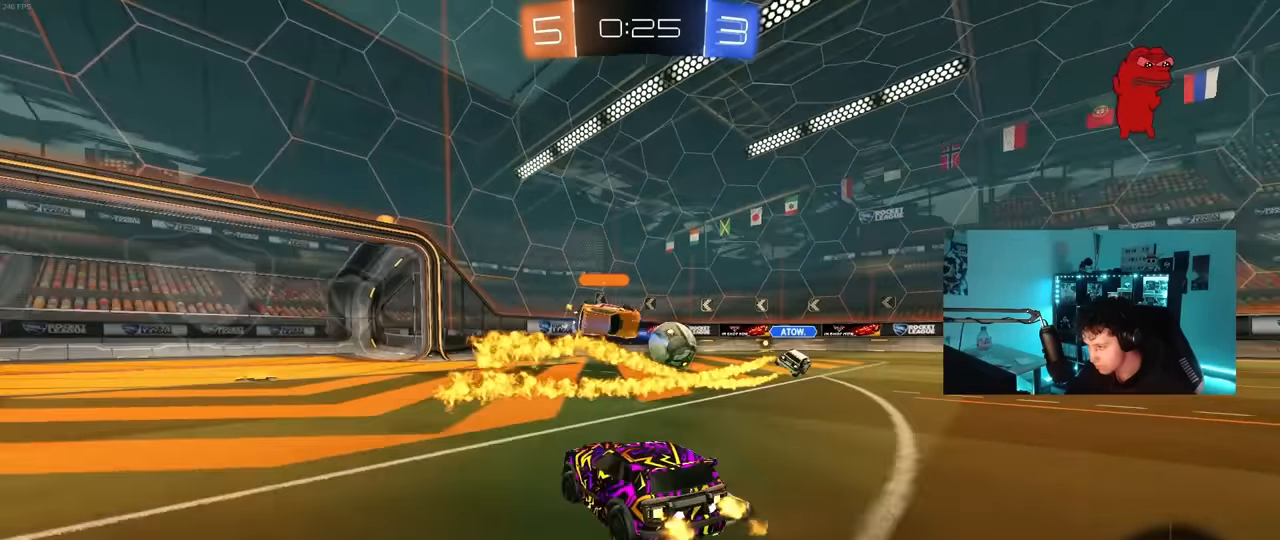
{"keys": ["w"], "mouse": [], "mouse_move": "still", "events": [[17, "a", "up"], [117, "a", "down"], [350, "a", "up"]]}
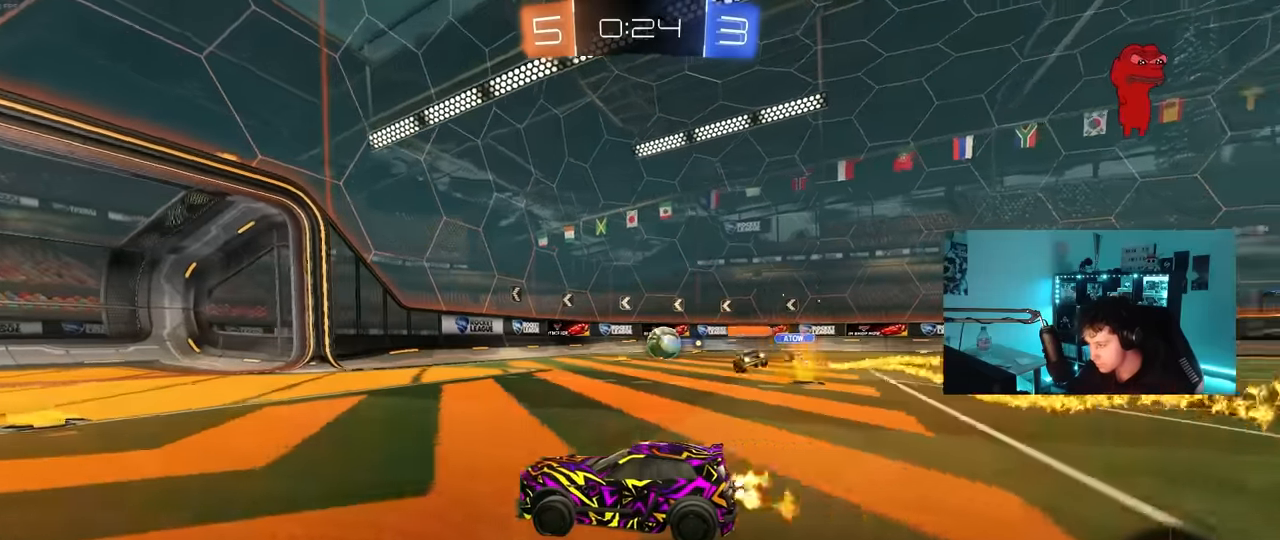
{"keys": ["a", "w"], "mouse": [], "mouse_move": "still", "events": [[267, "d", "down"], [367, "d", "up"], [417, "a", "down"]]}
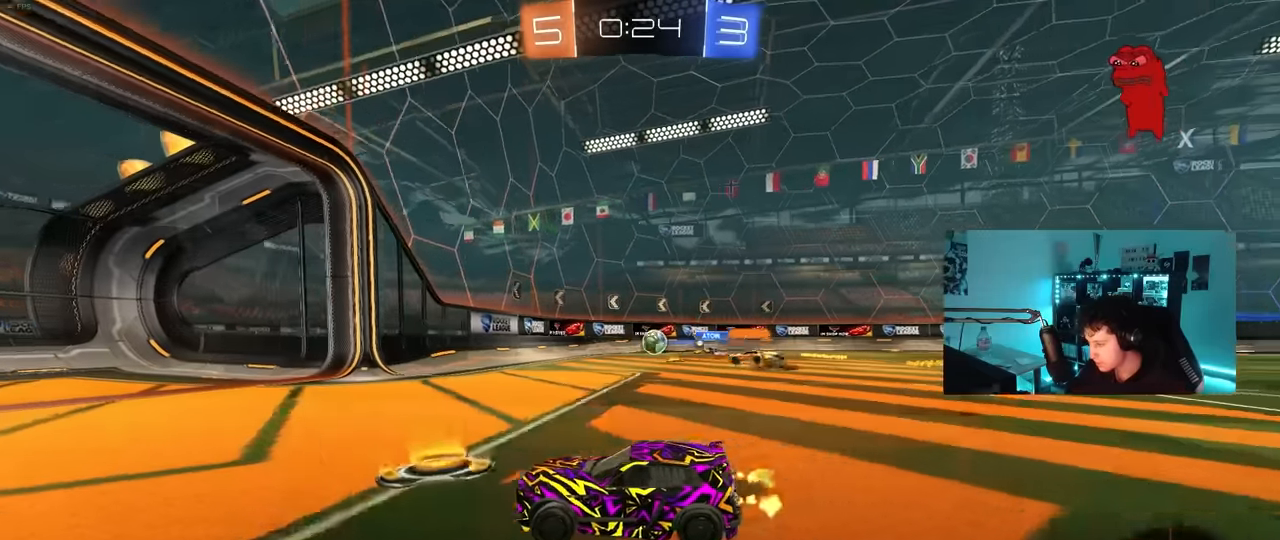
{"keys": ["d", "w"], "mouse": [], "mouse_move": "still", "events": [[384, "shift", "down"], [434, "a", "up"], [434, "d", "down"], [434, "shift", "up"]]}
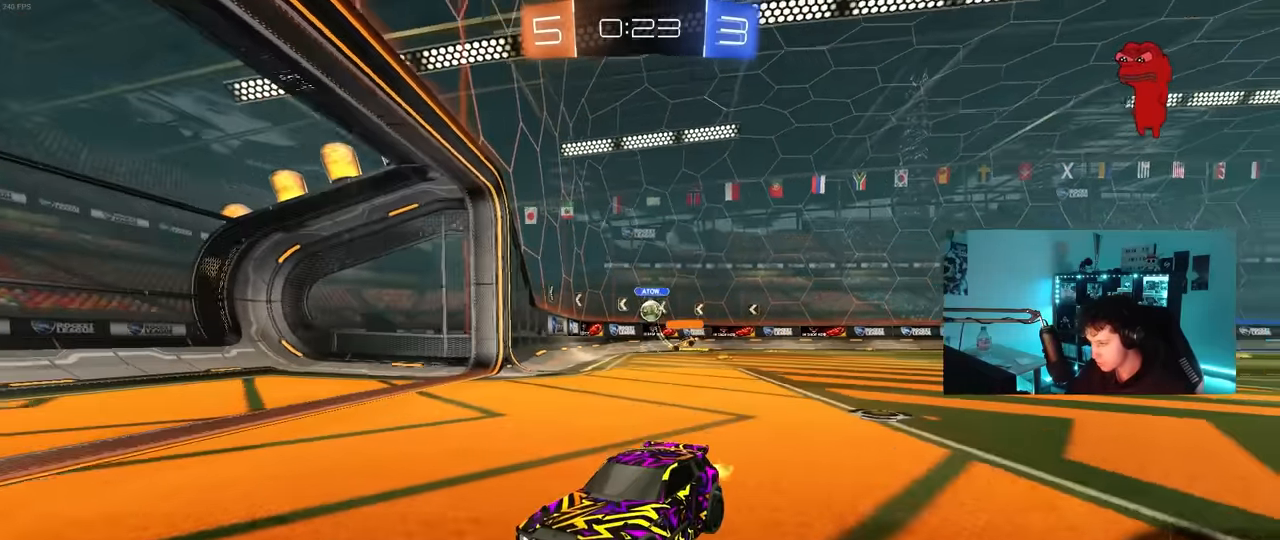
{"keys": ["d", "w"], "mouse": [], "mouse_move": "still", "events": [[17, "shift", "down"], [250, "shift", "up"]]}
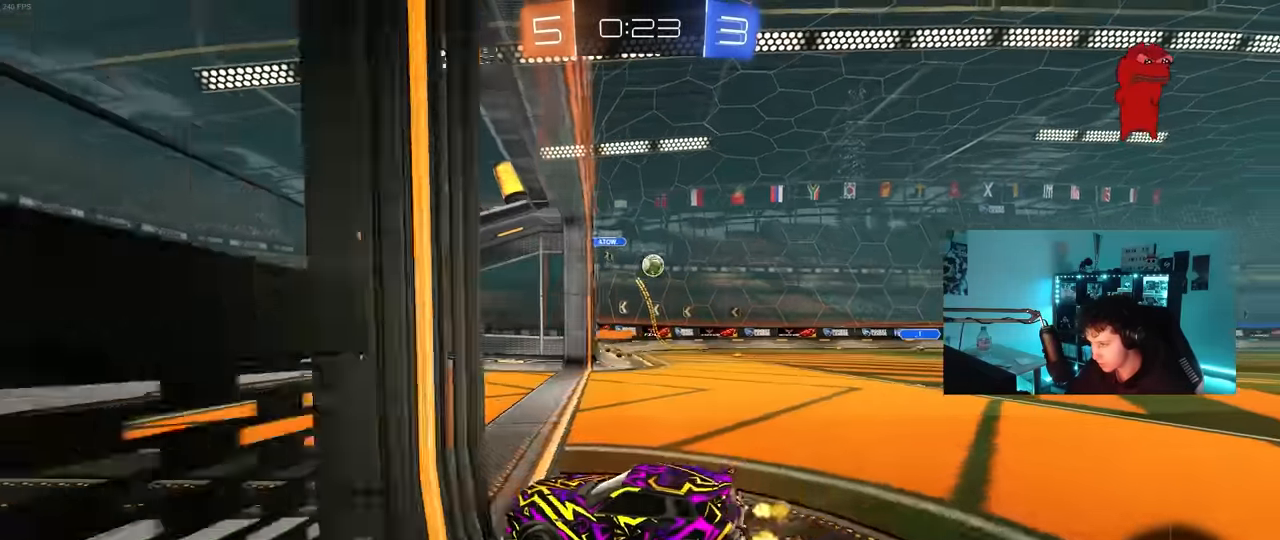
{"keys": ["d", "w"], "mouse": [], "mouse_move": "still", "events": [[134, "shift", "down"], [234, "shift", "up"]]}
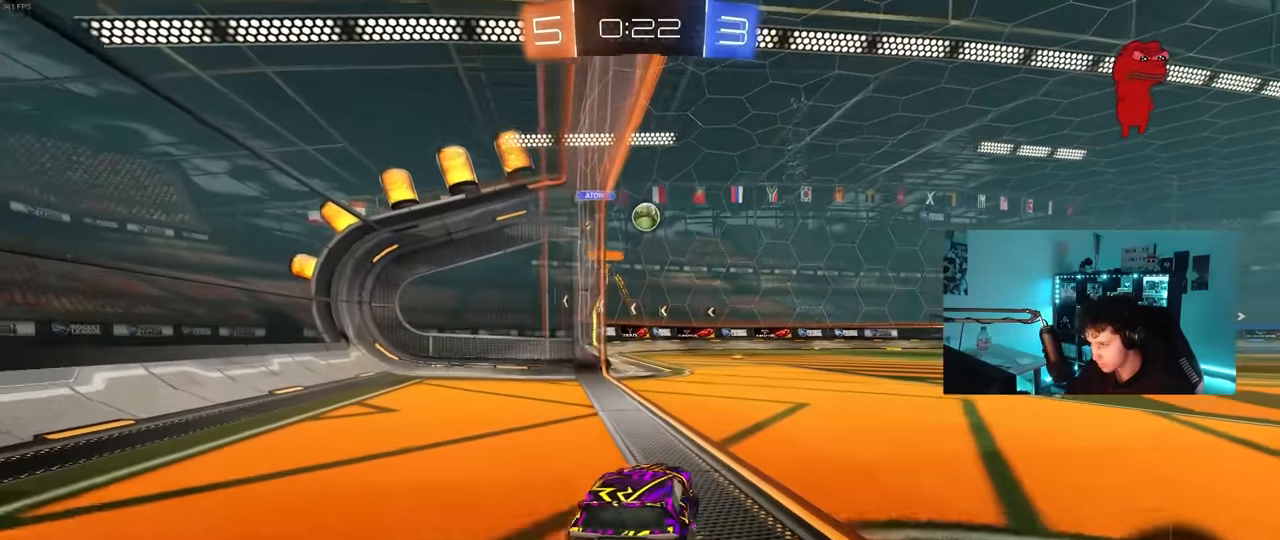
{"keys": ["w"], "mouse": [], "mouse_move": "still", "events": [[250, "d", "up"]]}
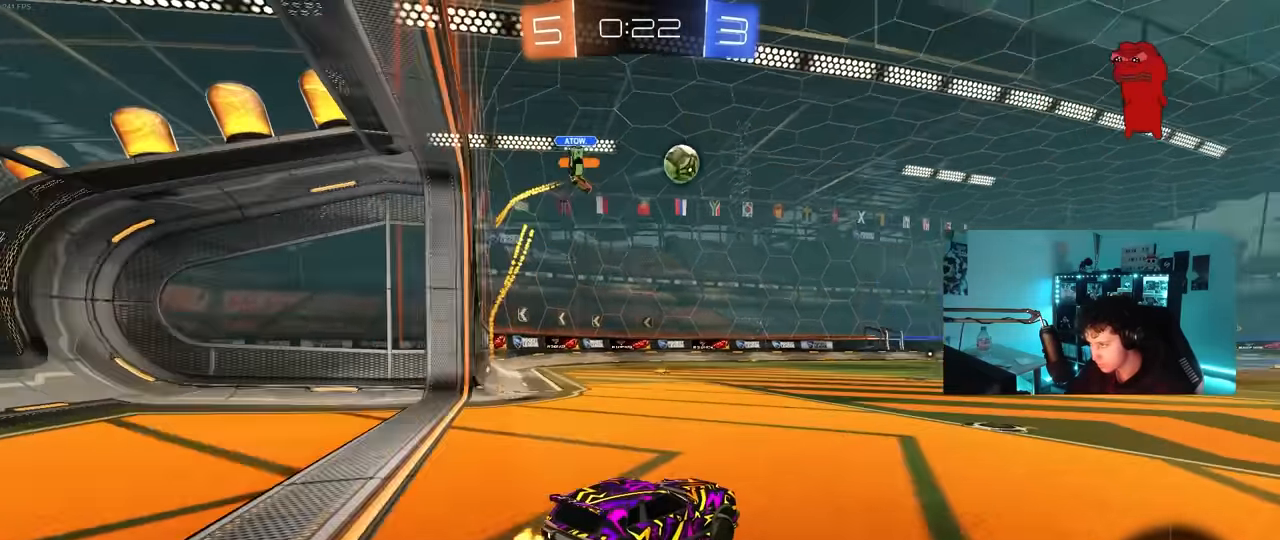
{"keys": ["w"], "mouse": [], "mouse_move": "still", "events": [[250, "a", "down"], [300, "a", "up"]]}
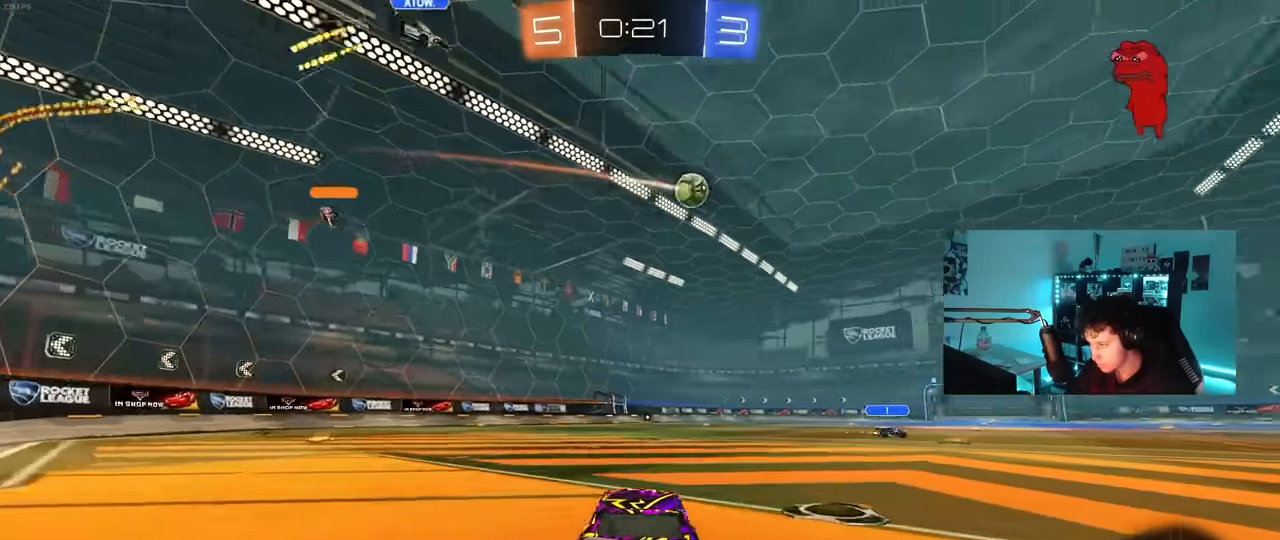
{"keys": ["d", "w"], "mouse": [], "mouse_move": "still", "events": [[134, "d", "down"], [184, "shift", "down"], [267, "shift", "up"]]}
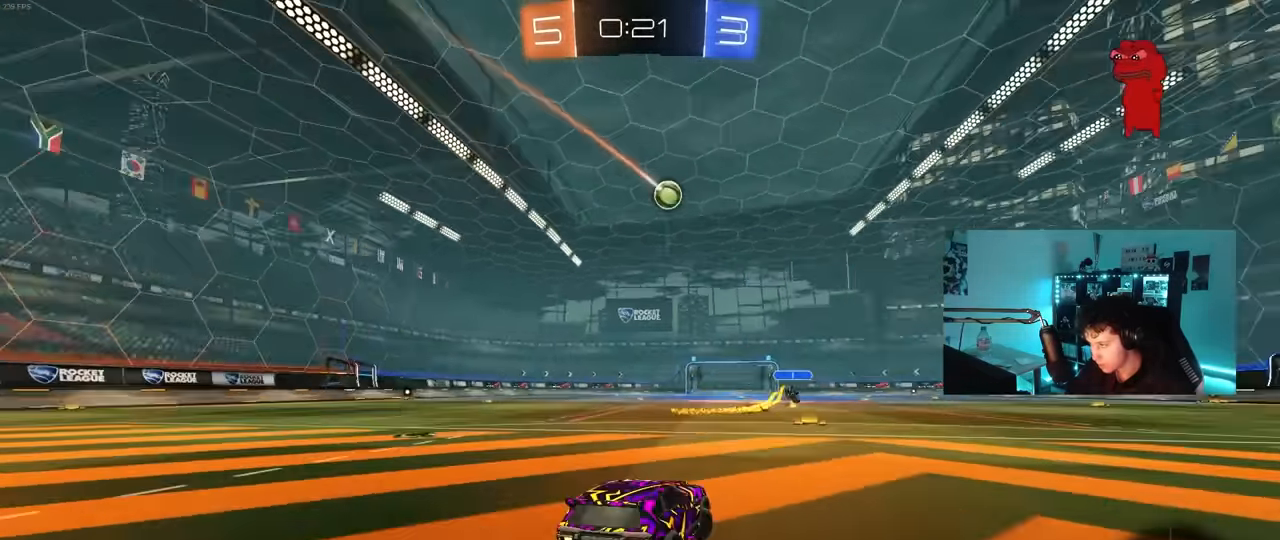
{"keys": ["d", "s", "shift"], "mouse": ["left", "right"], "mouse_move": "down-left", "events": [[100, "d", "up"], [100, "mouse_left", "down"], [284, "mouse_right", "down"], [384, "d", "down"], [384, "mouse_right", "up"], [384, "shift", "down"], [433, "mouse_right", "down"], [483, "s", "down"], [483, "w", "up"]]}
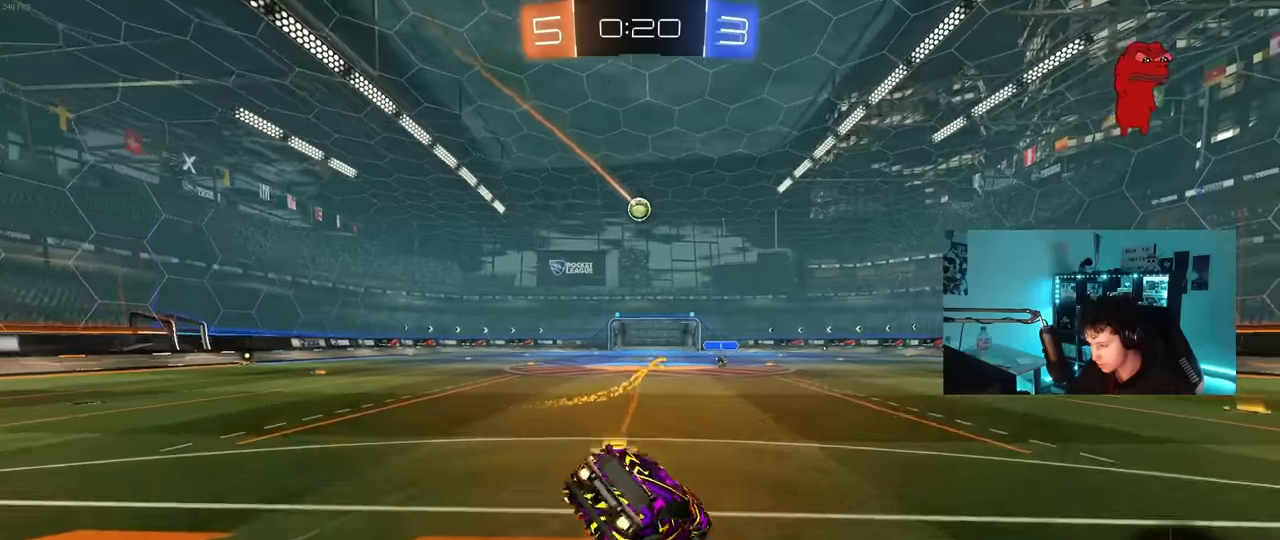
{"keys": ["d", "s", "shift"], "mouse": [], "mouse_move": "still", "events": [[67, "mouse_right", "up"], [117, "space", "down"], [267, "space", "up"], [350, "s", "up"], [450, "mouse_left", "up"], [483, "s", "down"]]}
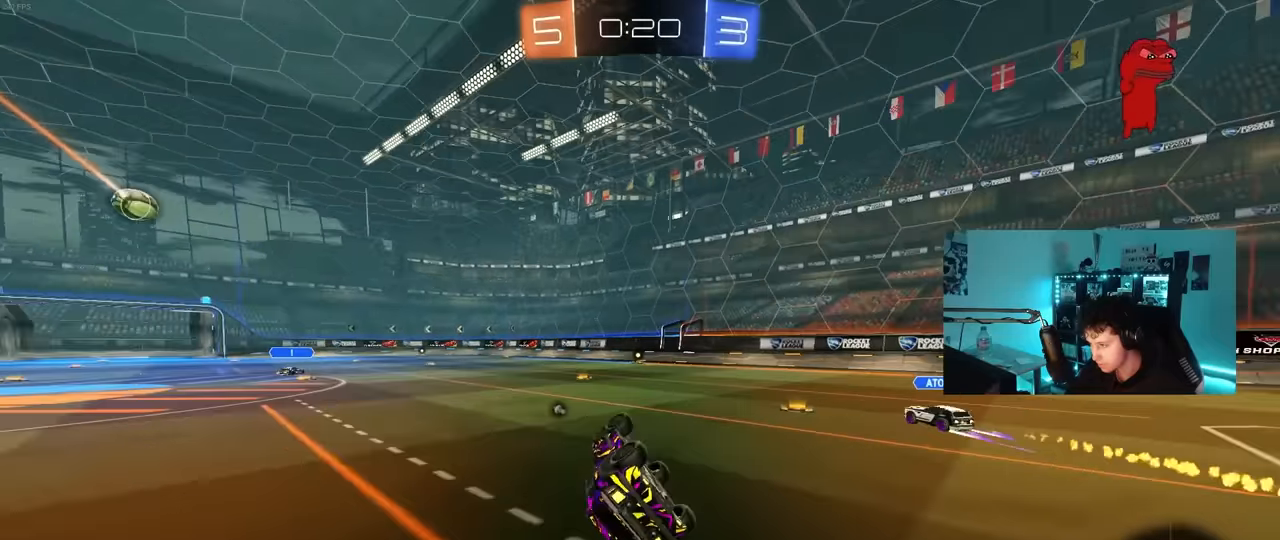
{"keys": ["a", "w"], "mouse": [], "mouse_move": "still", "events": [[133, "s", "up"], [183, "d", "up"], [183, "shift", "up"], [417, "w", "down"], [450, "a", "down"]]}
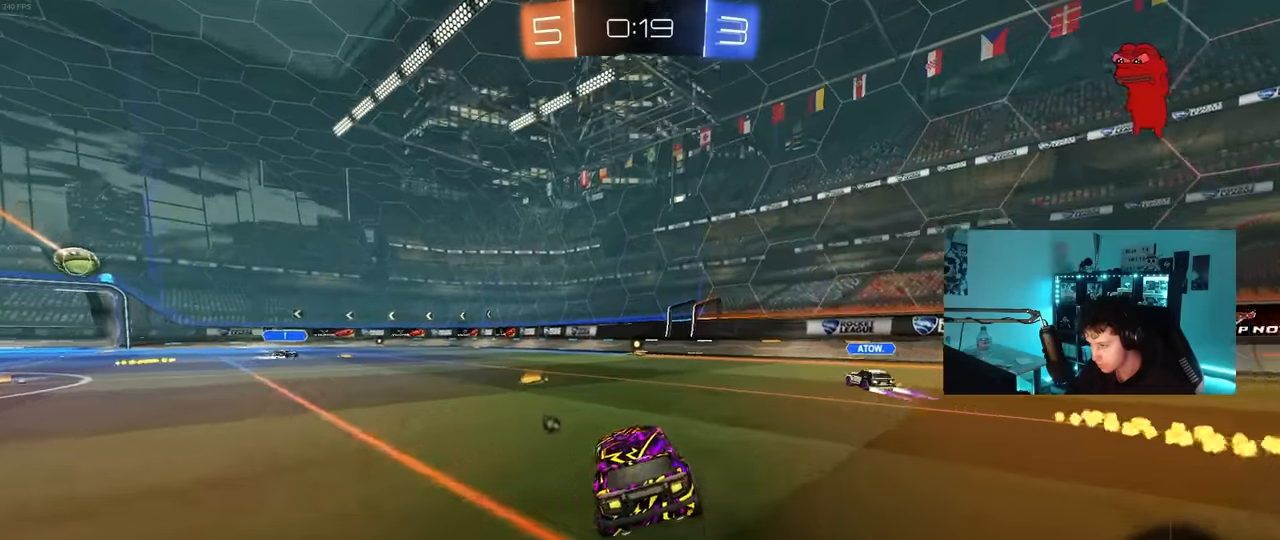
{"keys": [], "mouse": ["right"], "mouse_move": "still", "events": [[50, "space", "down"], [150, "a", "up"], [200, "a", "down"], [200, "space", "up"], [433, "a", "up"], [433, "d", "down"], [433, "mouse_right", "down"], [467, "d", "up"], [467, "w", "up"]]}